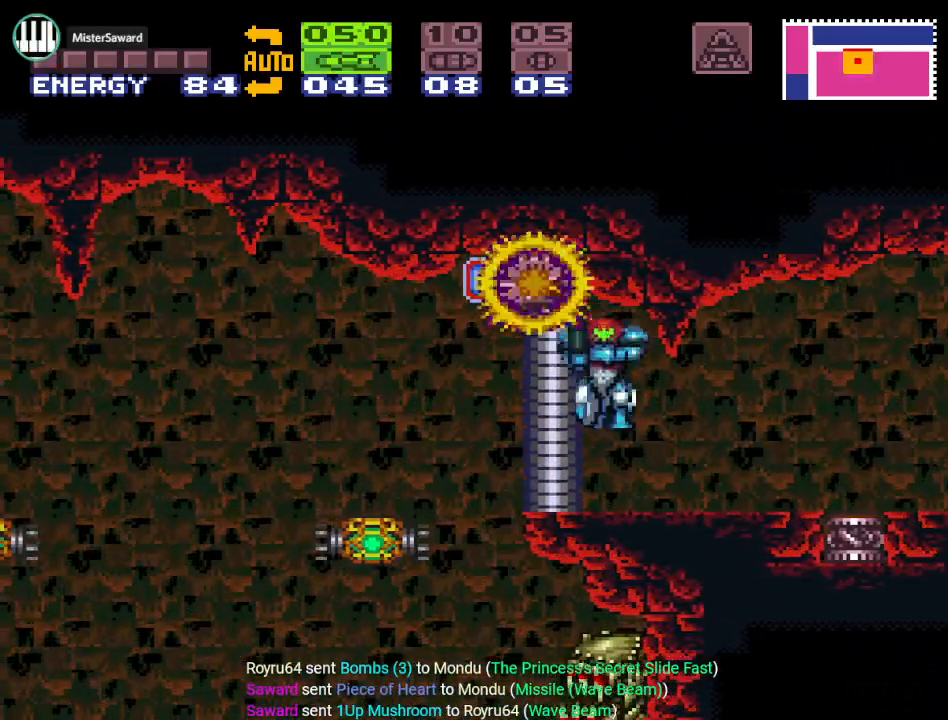
Gameplay with a controller (Nintendo layout); each line is a JSON object with the inputs held at the frame after it. "events" lists button and stick changes between this image and that frame as [ms after this image, input, new state], when the widget could be followed in between. Not read: L3 R3.
{"buttons": ["A", "B", "R1"], "events": [[50, "DPAD_RIGHT", "down"], [184, "DPAD_RIGHT", "up"], [217, "B", "down"], [300, "DPAD_LEFT", "down"], [451, "A", "down"], [484, "DPAD_LEFT", "up"]]}
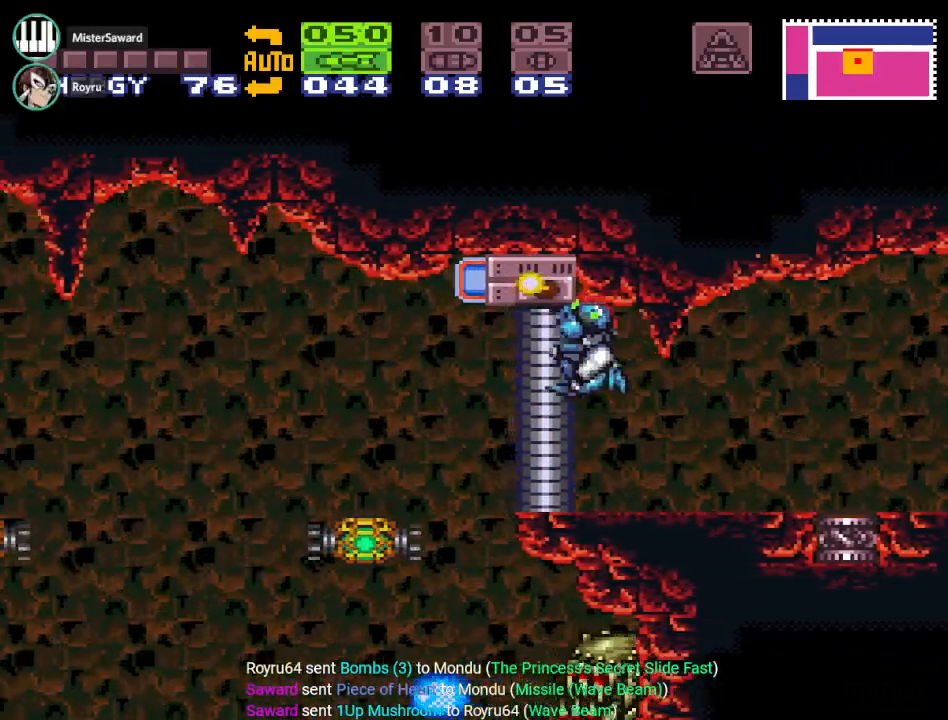
{"buttons": ["B", "R1", "DPAD_LEFT"], "events": [[16, "B", "up"], [116, "A", "up"], [116, "DPAD_RIGHT", "down"], [217, "DPAD_RIGHT", "up"], [283, "DPAD_RIGHT", "down"], [367, "DPAD_RIGHT", "up"], [500, "B", "down"], [500, "DPAD_LEFT", "down"]]}
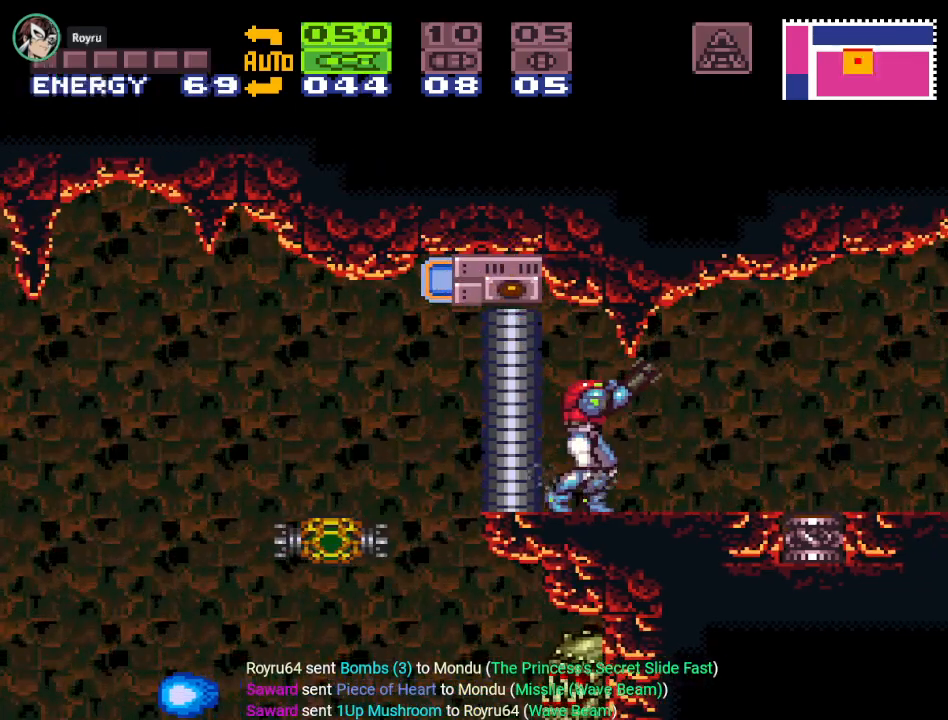
{"buttons": ["R1"], "events": [[184, "A", "down"], [267, "B", "up"], [267, "DPAD_LEFT", "up"], [334, "A", "up"], [401, "DPAD_RIGHT", "down"], [467, "DPAD_RIGHT", "up"]]}
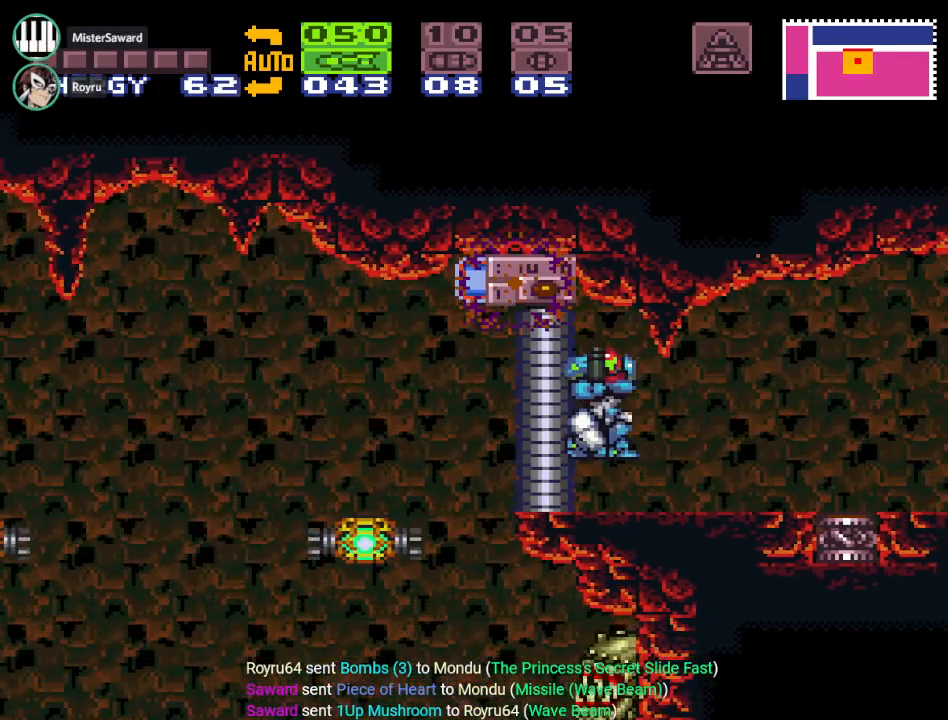
{"buttons": ["A", "B", "R1", "DPAD_LEFT"], "events": [[50, "DPAD_RIGHT", "down"], [116, "DPAD_RIGHT", "up"], [166, "B", "down"], [267, "DPAD_LEFT", "down"], [450, "A", "down"]]}
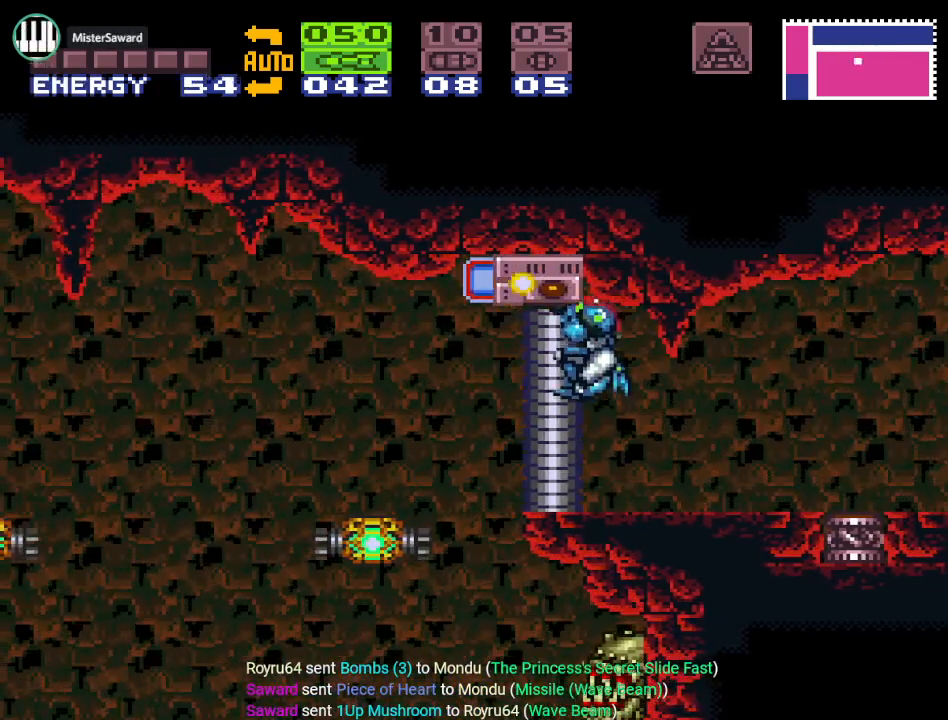
{"buttons": ["B", "R1"], "events": [[17, "B", "up"], [50, "DPAD_LEFT", "up"], [150, "A", "up"], [184, "DPAD_RIGHT", "down"], [234, "DPAD_RIGHT", "up"], [317, "DPAD_RIGHT", "down"], [434, "DPAD_RIGHT", "up"], [451, "B", "down"]]}
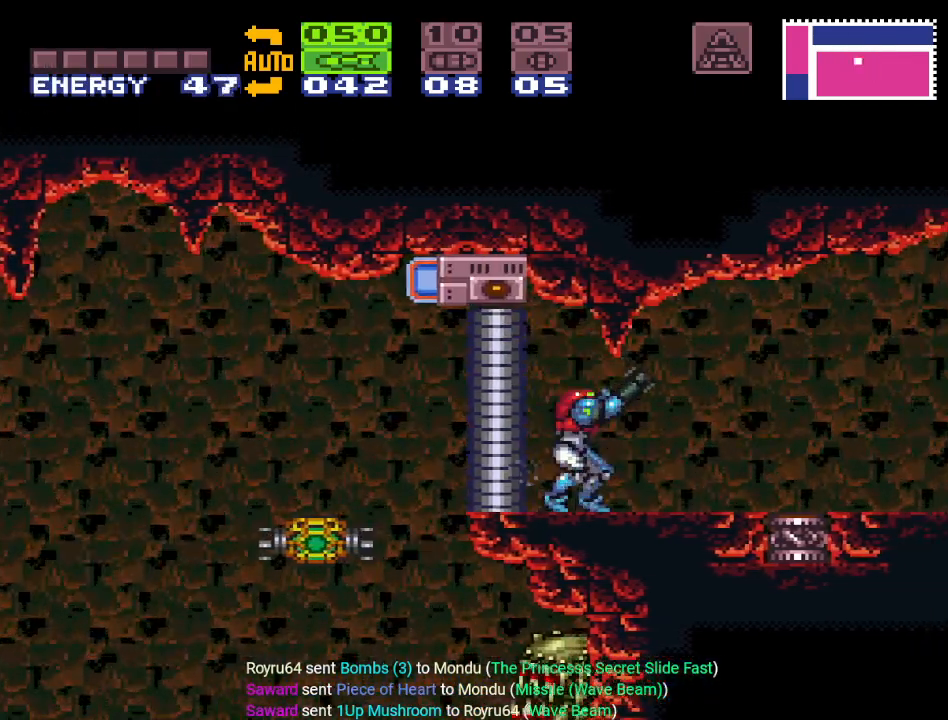
{"buttons": ["R1", "DPAD_RIGHT"], "events": [[50, "DPAD_LEFT", "down"], [233, "A", "down"], [300, "B", "up"], [300, "DPAD_LEFT", "up"], [400, "A", "up"], [467, "DPAD_RIGHT", "down"]]}
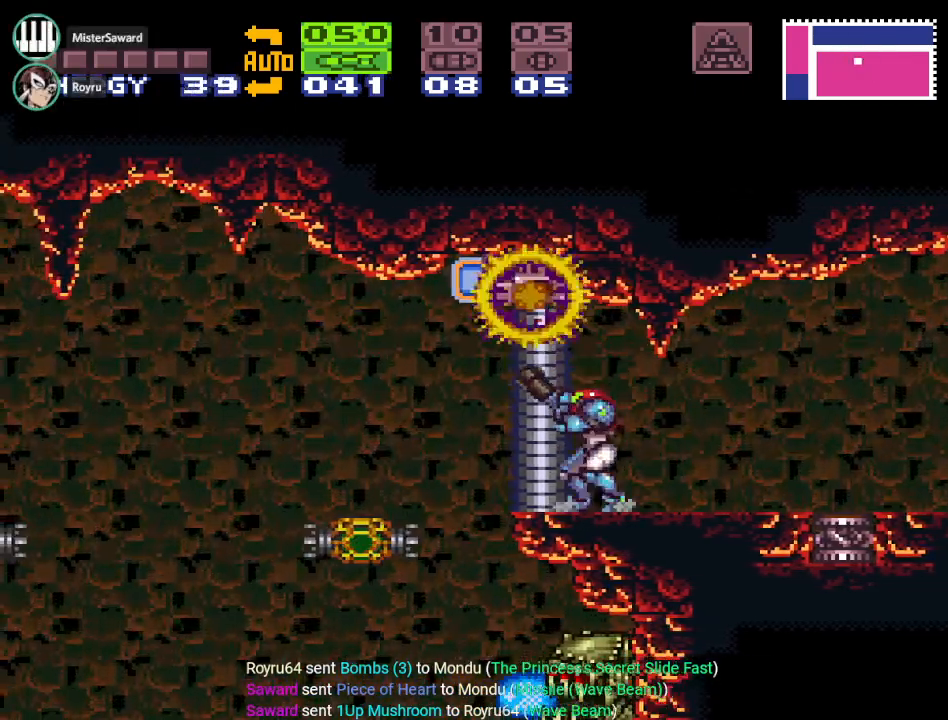
{"buttons": ["B", "R1", "DPAD_LEFT"], "events": [[17, "DPAD_RIGHT", "up"], [200, "SELECT", "down"], [300, "SELECT", "up"], [334, "B", "down"], [434, "DPAD_LEFT", "down"]]}
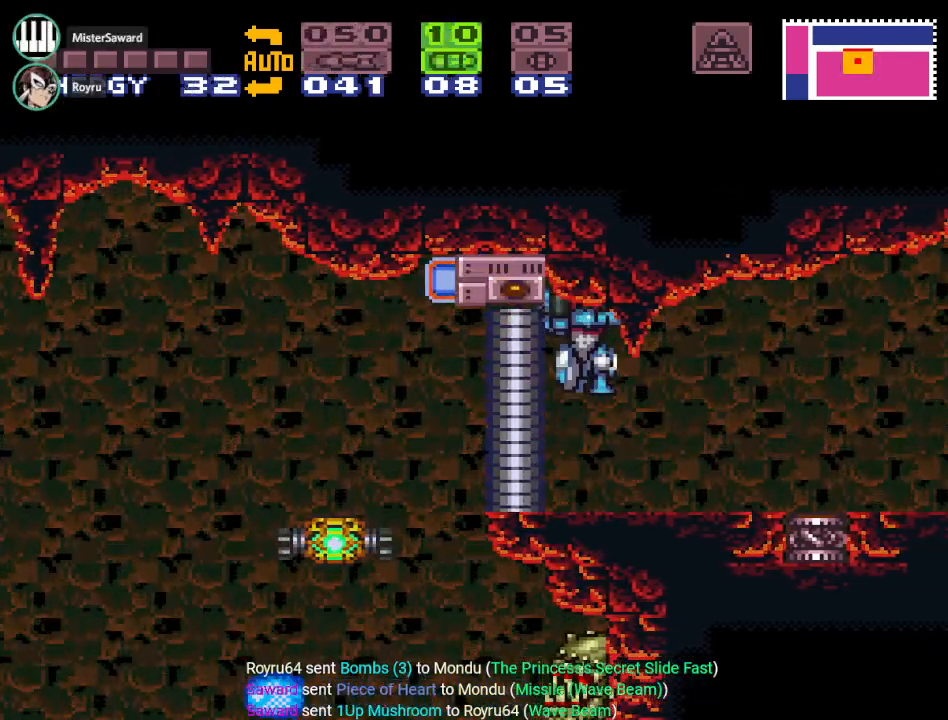
{"buttons": ["R1", "DPAD_RIGHT"], "events": [[83, "A", "down"], [150, "B", "up"], [183, "DPAD_LEFT", "up"], [233, "A", "up"], [300, "DPAD_RIGHT", "down"], [400, "DPAD_RIGHT", "up"], [450, "DPAD_RIGHT", "down"]]}
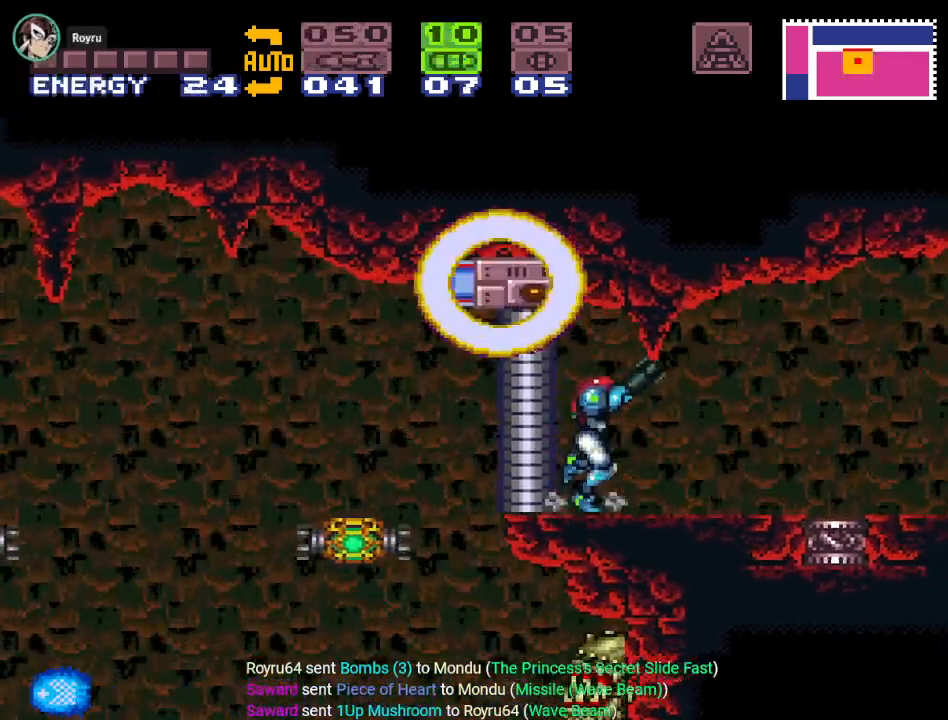
{"buttons": ["A", "R1"], "events": [[50, "DPAD_RIGHT", "up"], [117, "B", "down"], [167, "DPAD_LEFT", "down"], [384, "A", "down"], [451, "B", "up"], [484, "DPAD_LEFT", "up"]]}
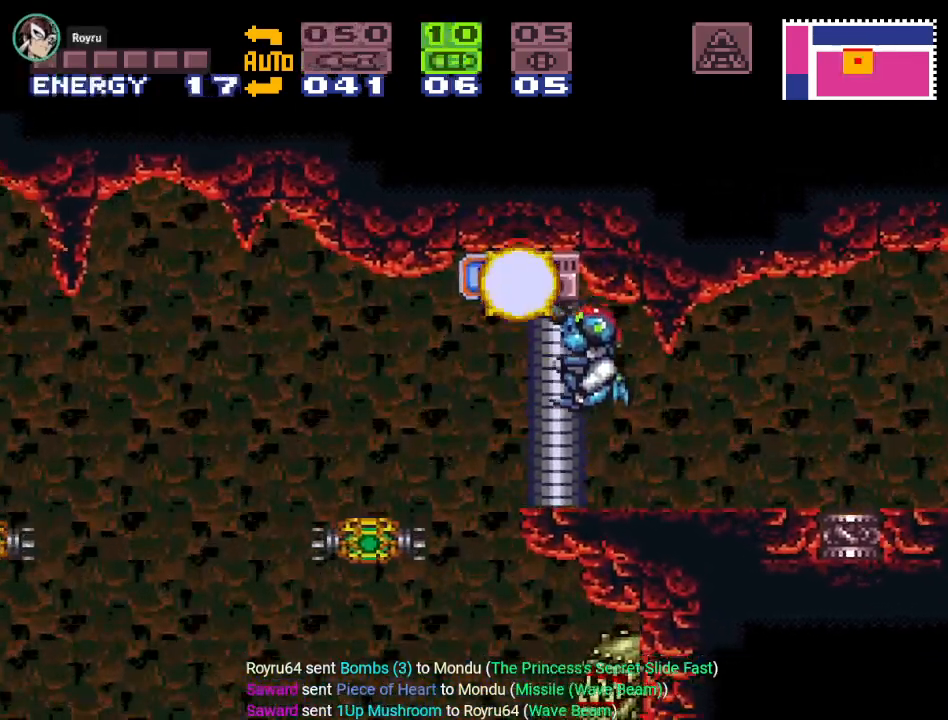
{"buttons": ["X", "DPAD_RIGHT"], "events": [[50, "A", "up"], [116, "DPAD_RIGHT", "down"], [233, "DPAD_RIGHT", "up"], [417, "R1", "up"], [483, "DPAD_RIGHT", "down"], [483, "X", "down"]]}
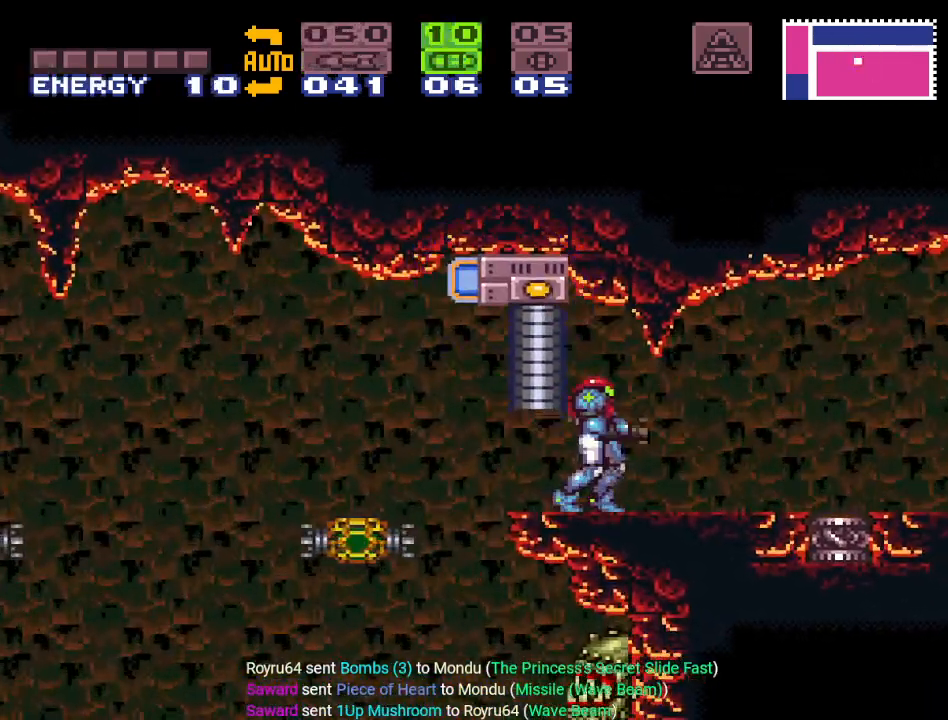
{"buttons": ["Y", "DPAD_LEFT"], "events": [[151, "X", "up"], [184, "DPAD_RIGHT", "up"], [351, "DPAD_LEFT", "down"], [351, "Y", "down"]]}
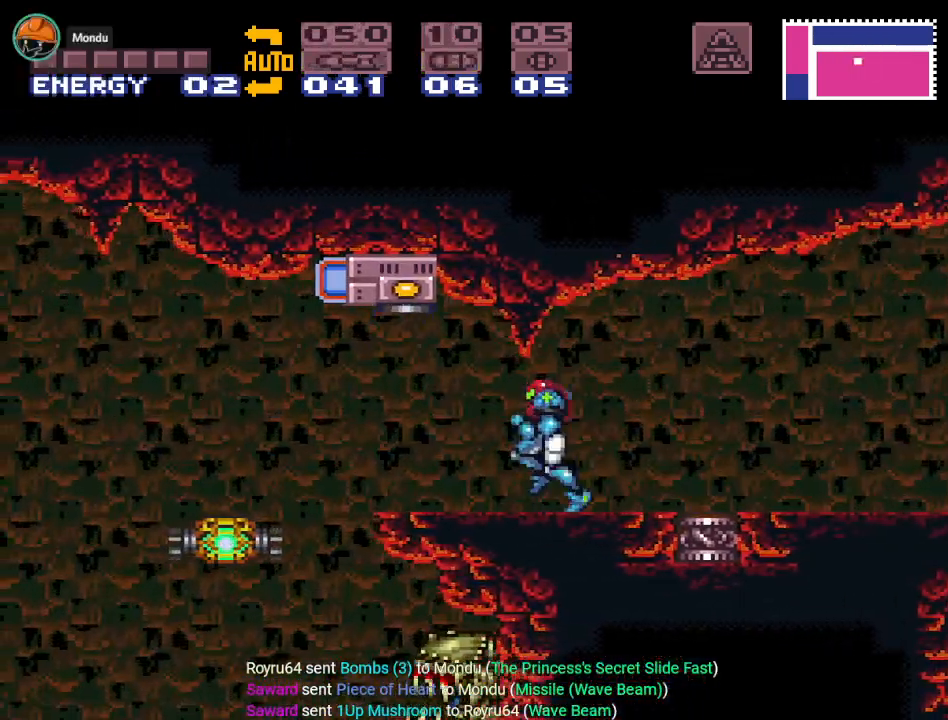
{"buttons": ["B", "Y", "DPAD_LEFT"], "events": [[167, "B", "down"]]}
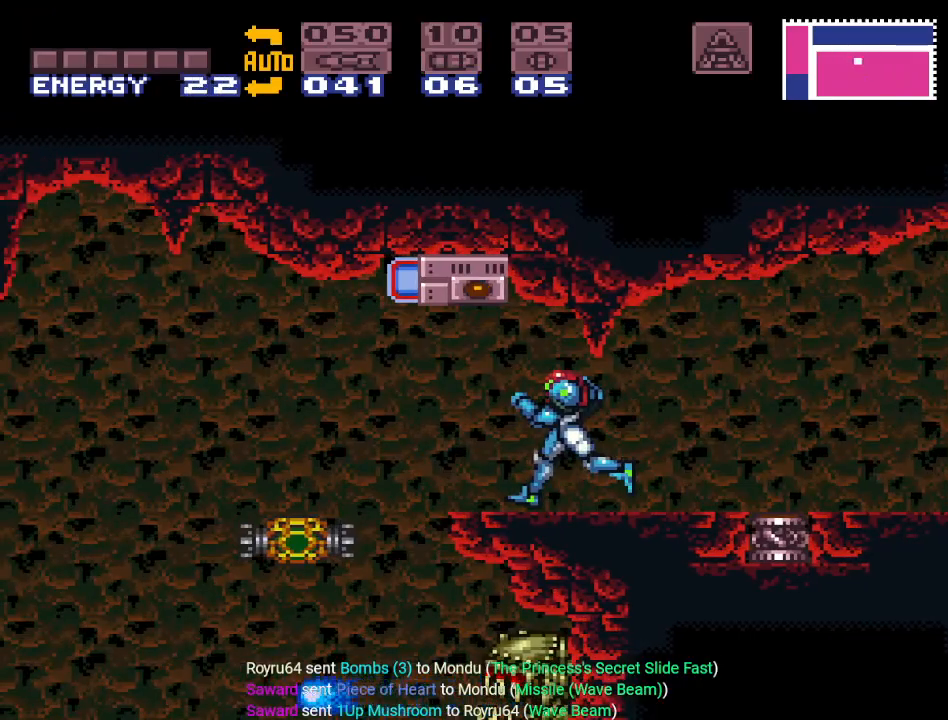
{"buttons": ["Y", "DPAD_LEFT"], "events": [[67, "B", "up"]]}
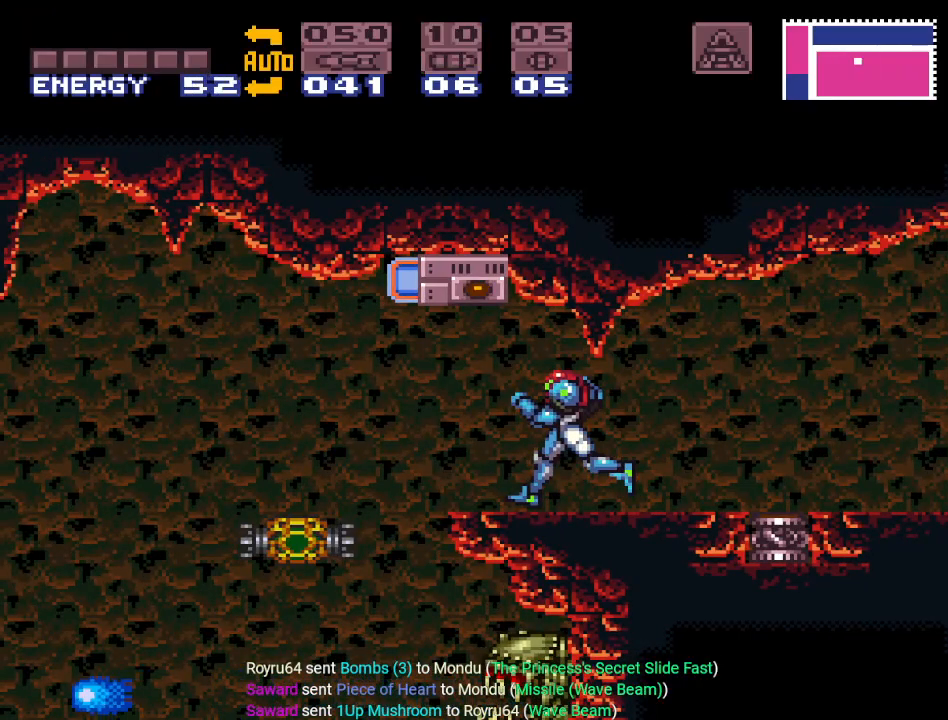
{"buttons": ["Y", "DPAD_LEFT"], "events": []}
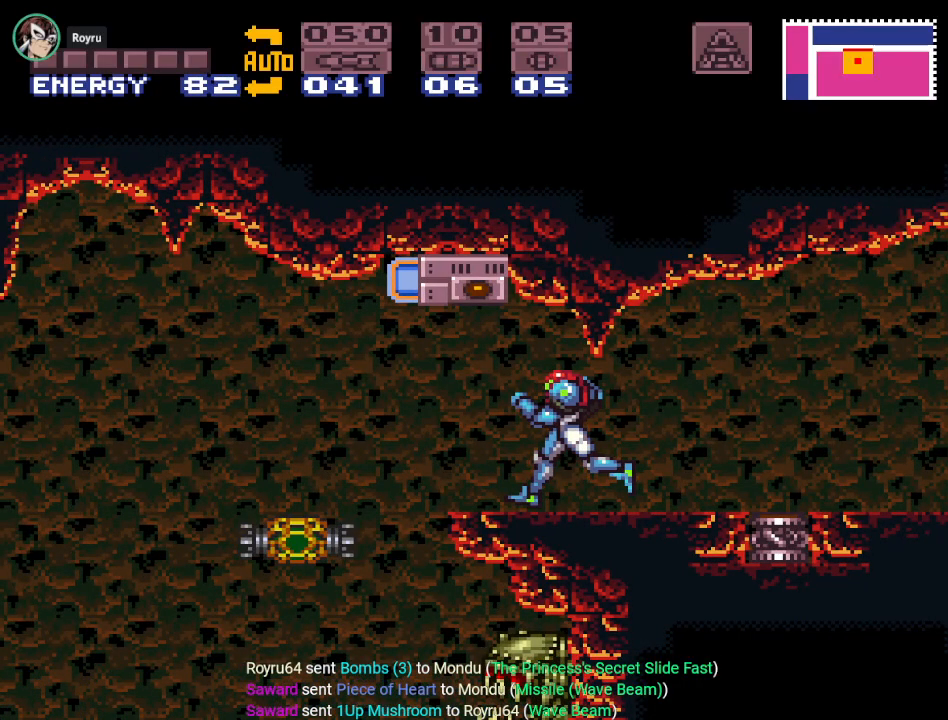
{"buttons": ["B", "Y", "DPAD_LEFT"], "events": [[284, "B", "down"]]}
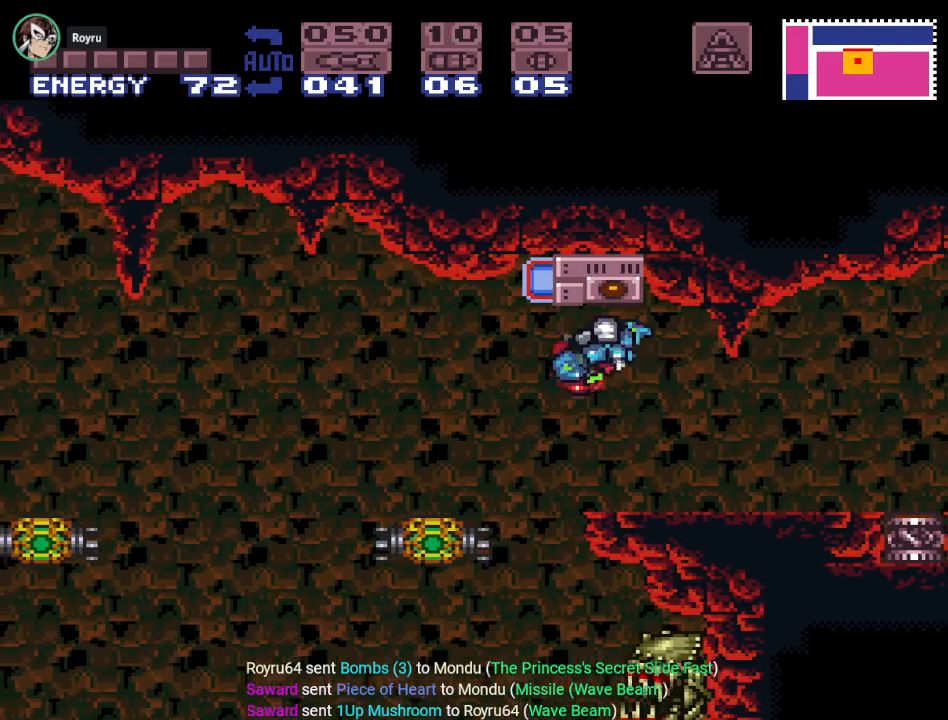
{"buttons": ["Y", "DPAD_LEFT"], "events": [[67, "B", "up"], [167, "DPAD_LEFT", "up"], [317, "DPAD_RIGHT", "down"], [400, "DPAD_RIGHT", "up"], [500, "DPAD_LEFT", "down"]]}
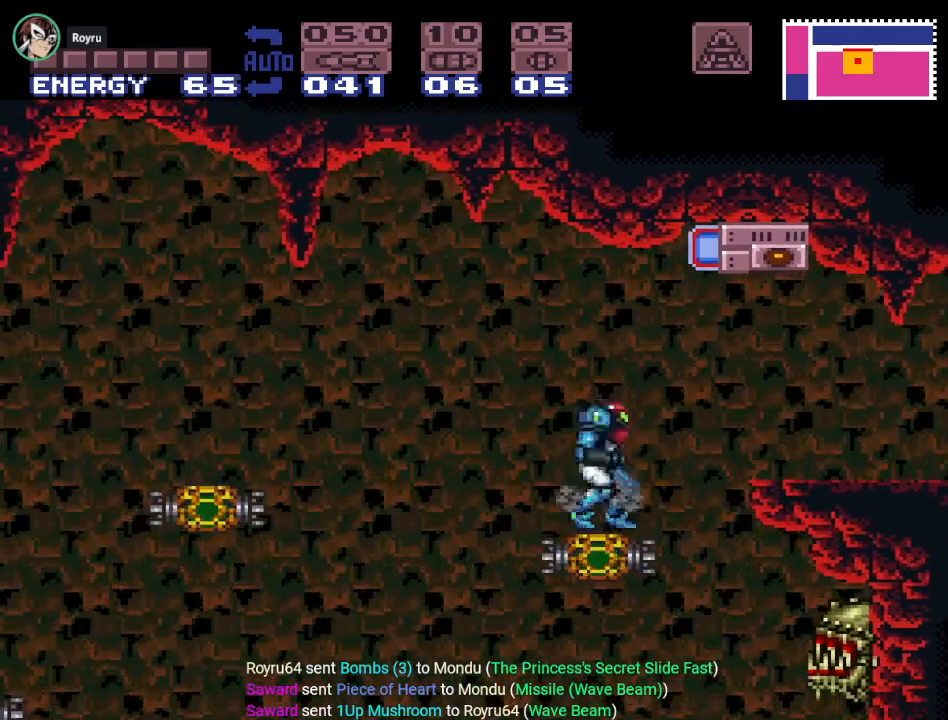
{"buttons": ["B", "Y", "DPAD_LEFT"], "events": [[251, "B", "down"]]}
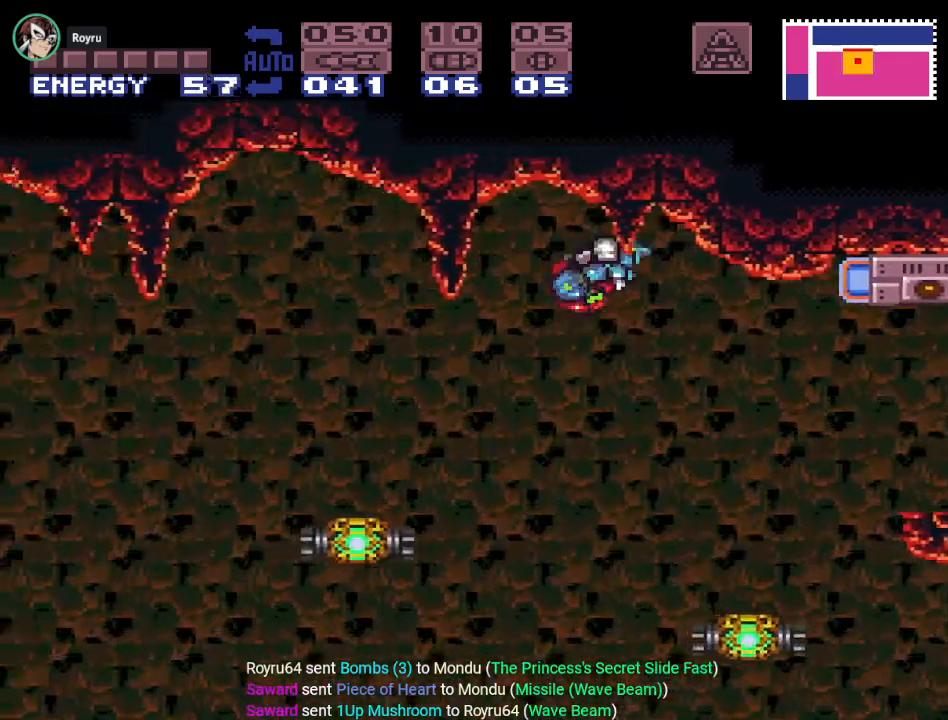
{"buttons": ["Y", "DPAD_LEFT"], "events": [[33, "B", "up"]]}
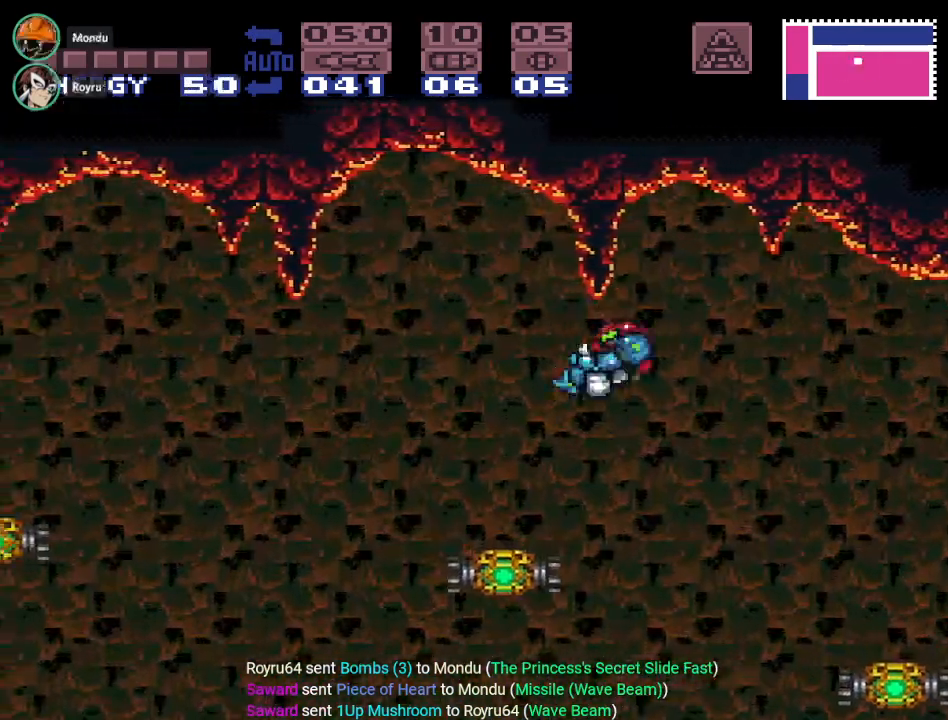
{"buttons": ["Y", "DPAD_LEFT"], "events": [[317, "B", "down"], [401, "B", "up"]]}
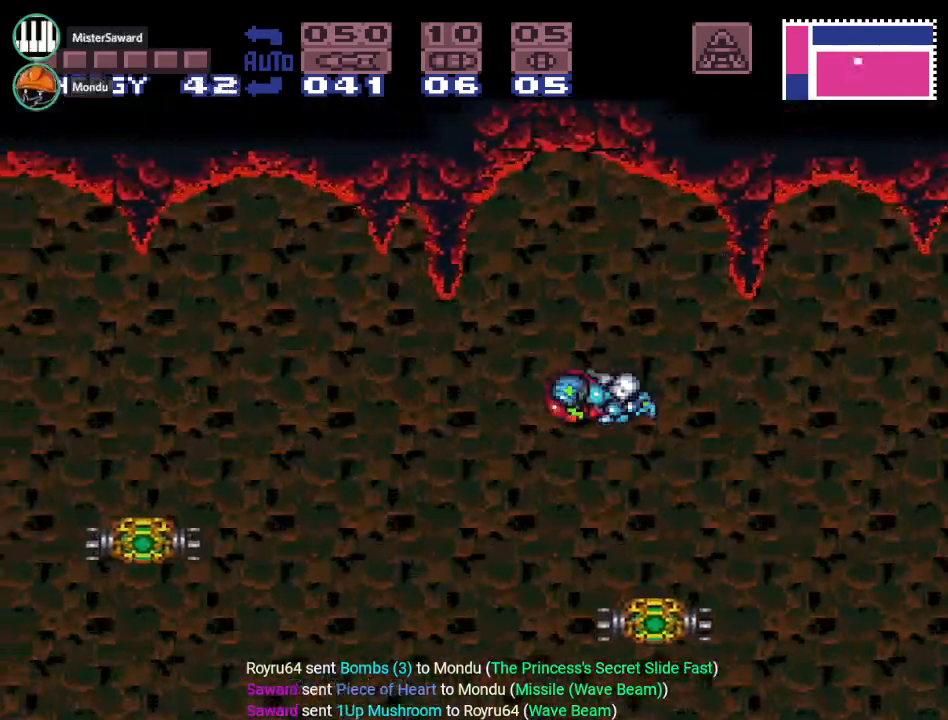
{"buttons": ["Y", "DPAD_LEFT"], "events": []}
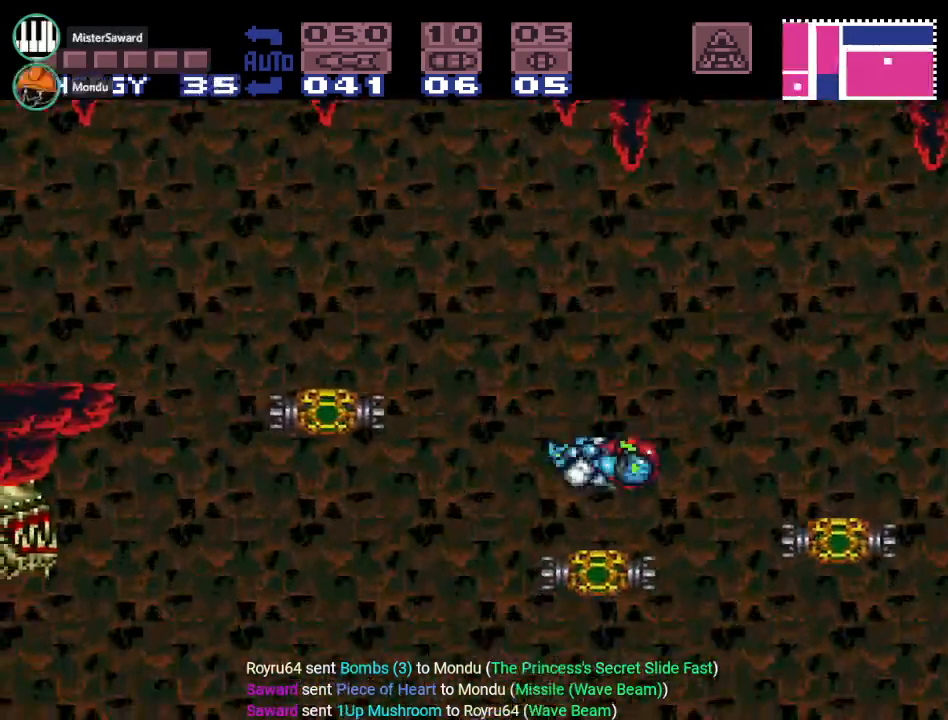
{"buttons": ["Y", "DPAD_LEFT"], "events": [[184, "B", "down"], [367, "B", "up"]]}
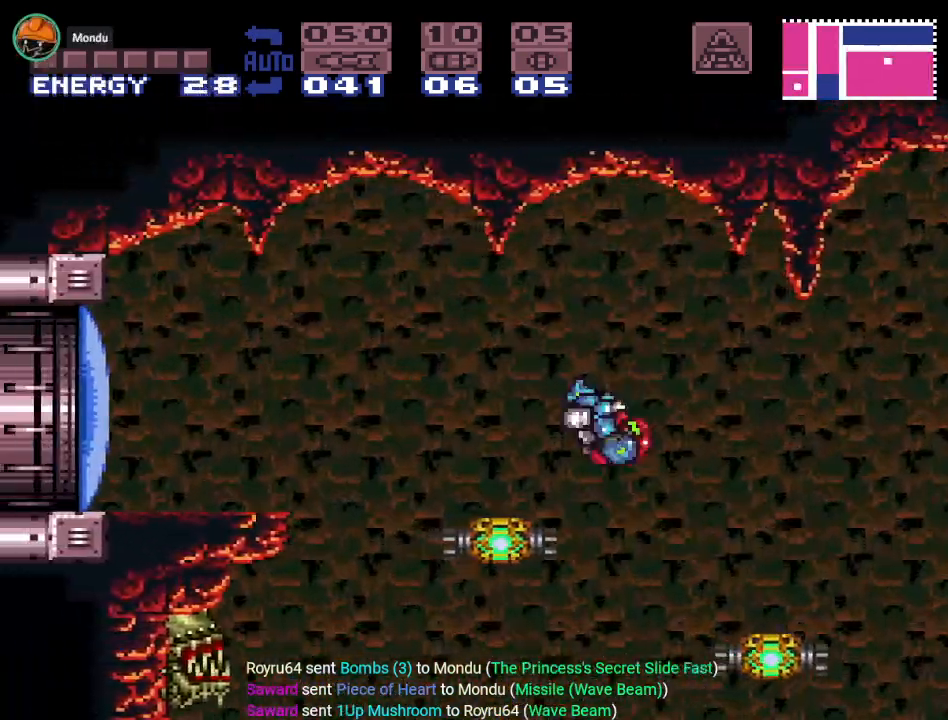
{"buttons": ["B", "Y", "DPAD_LEFT"], "events": [[434, "B", "down"]]}
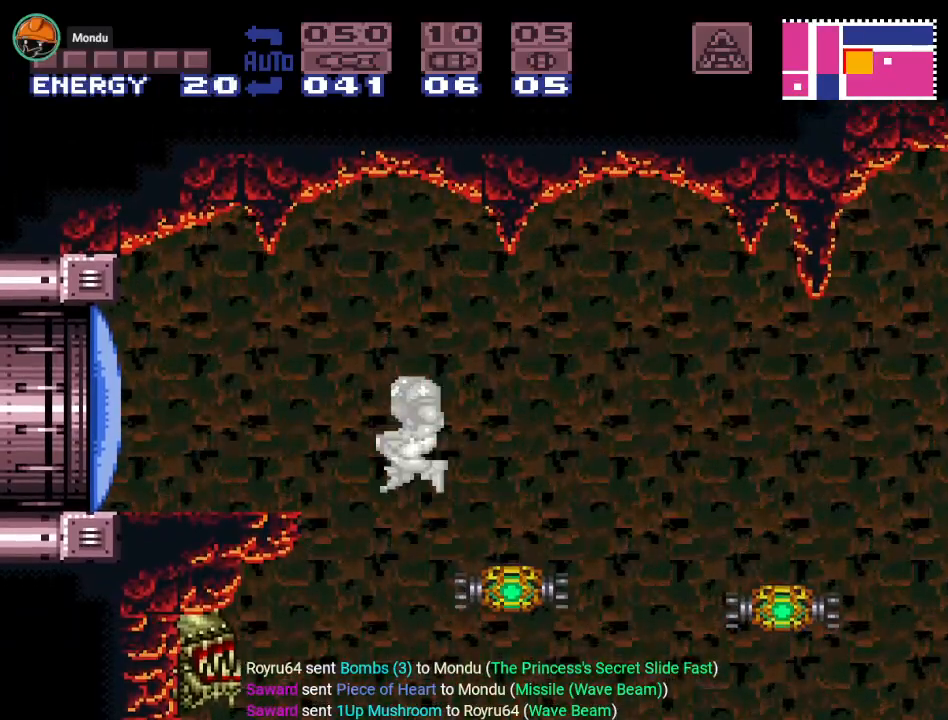
{"buttons": ["A", "DPAD_LEFT"], "events": [[84, "B", "up"], [217, "Y", "up"], [434, "A", "down"]]}
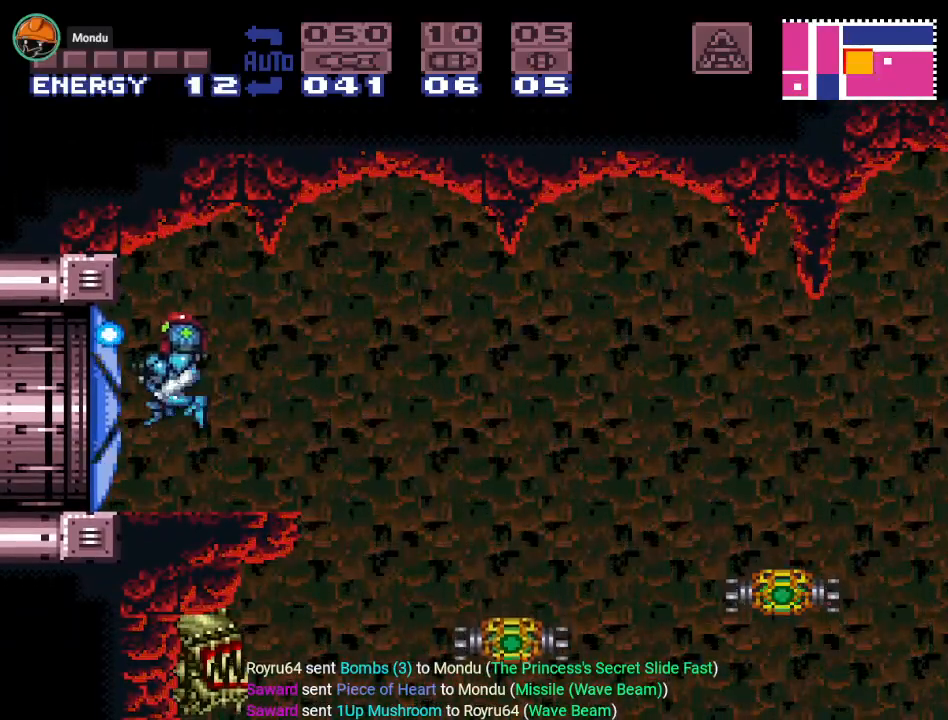
{"buttons": [], "events": [[17, "A", "up"], [133, "DPAD_LEFT", "up"], [317, "DPAD_RIGHT", "down"], [434, "DPAD_RIGHT", "up"]]}
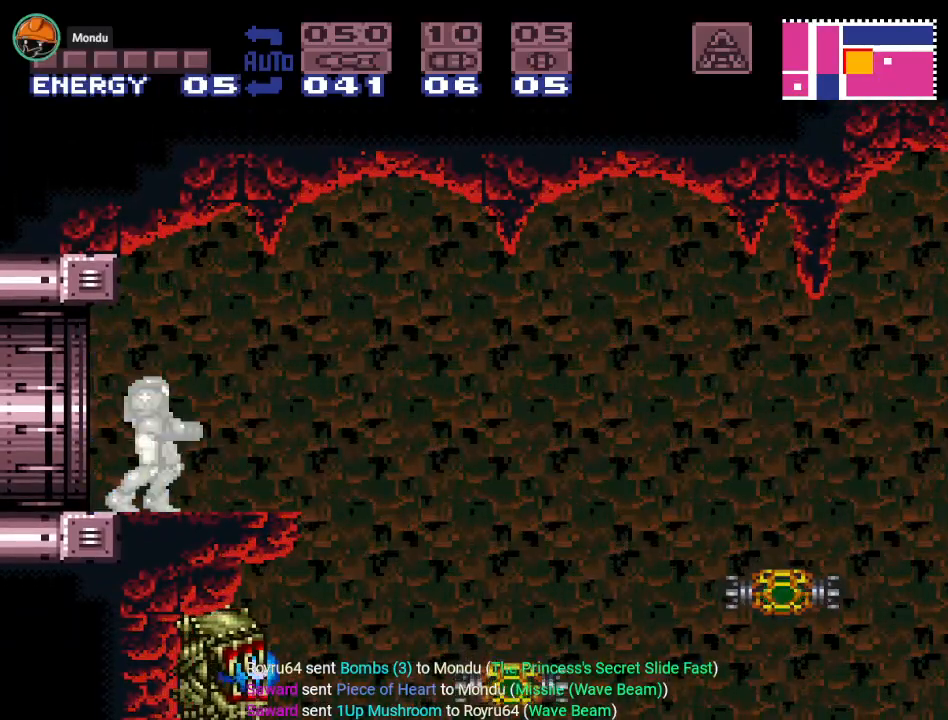
{"buttons": [], "events": [[184, "DPAD_RIGHT", "down"], [251, "DPAD_RIGHT", "up"]]}
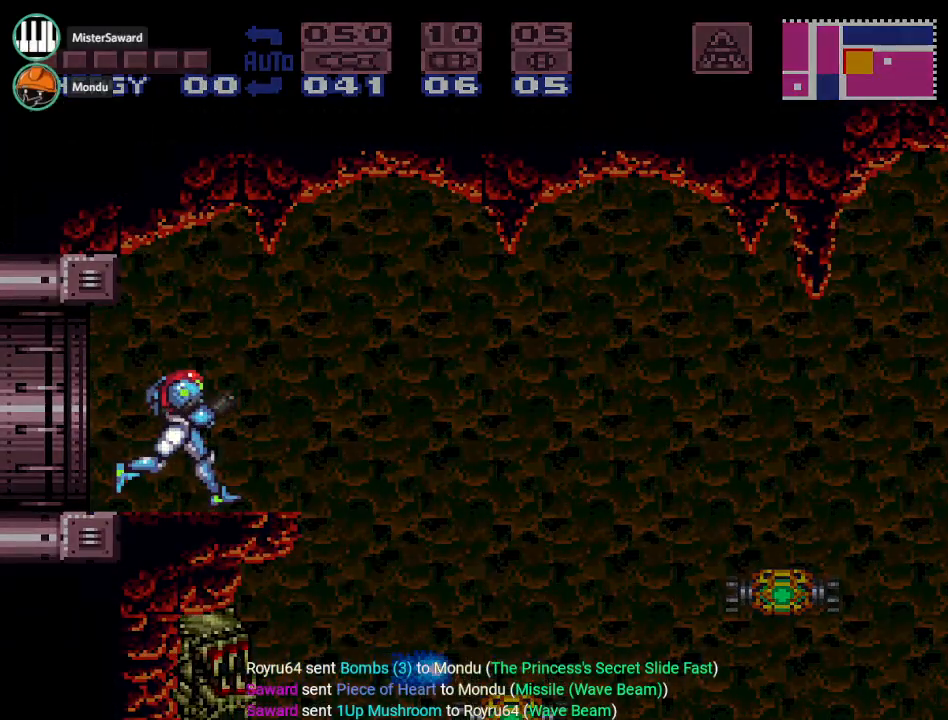
{"buttons": [], "events": []}
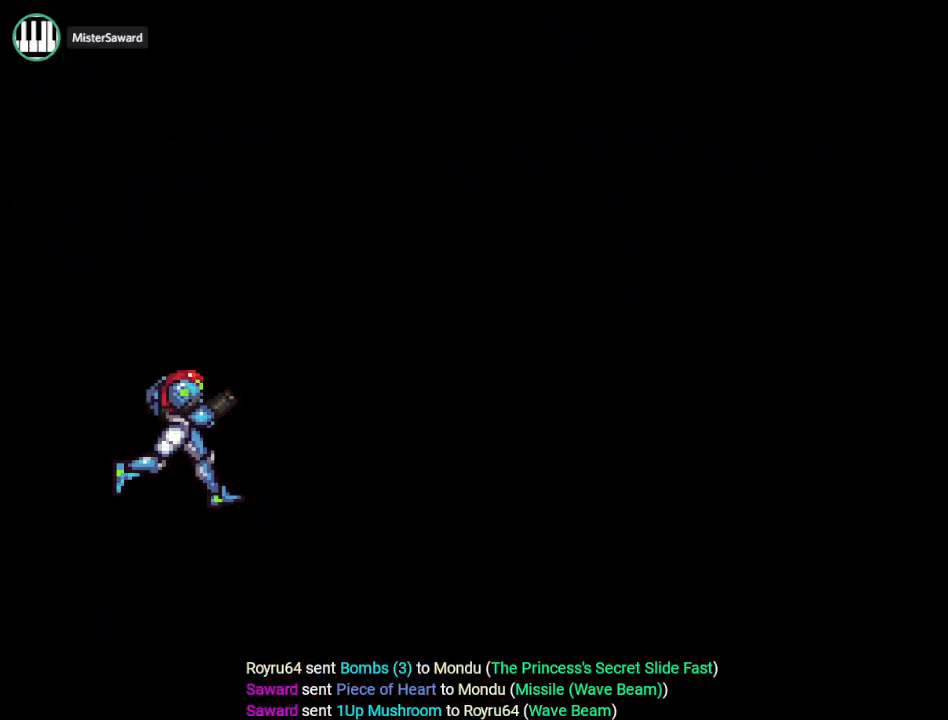
{"buttons": [], "events": []}
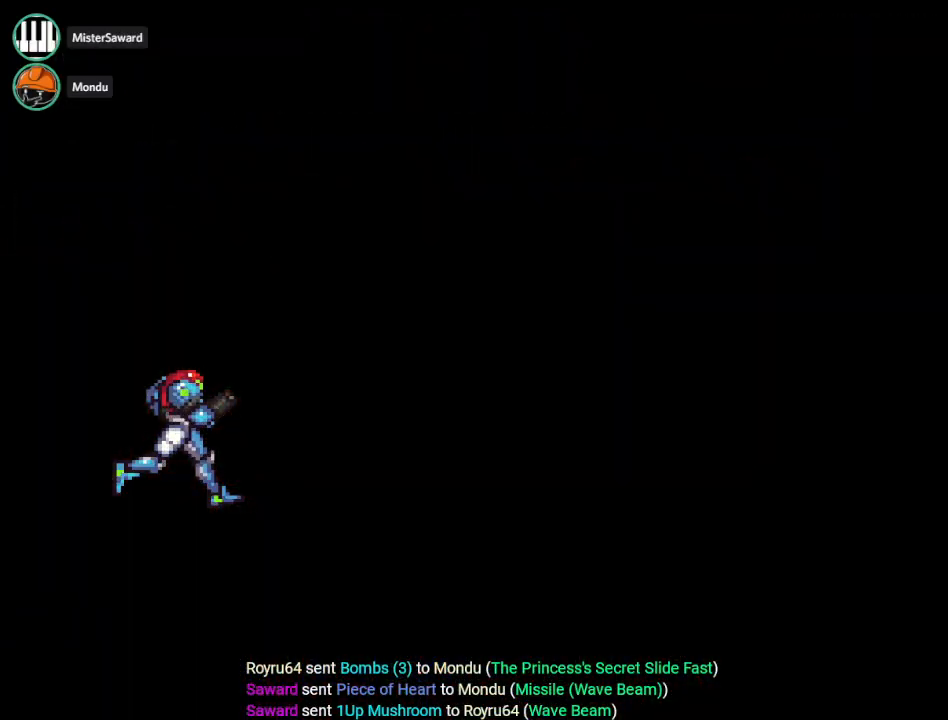
{"buttons": [], "events": []}
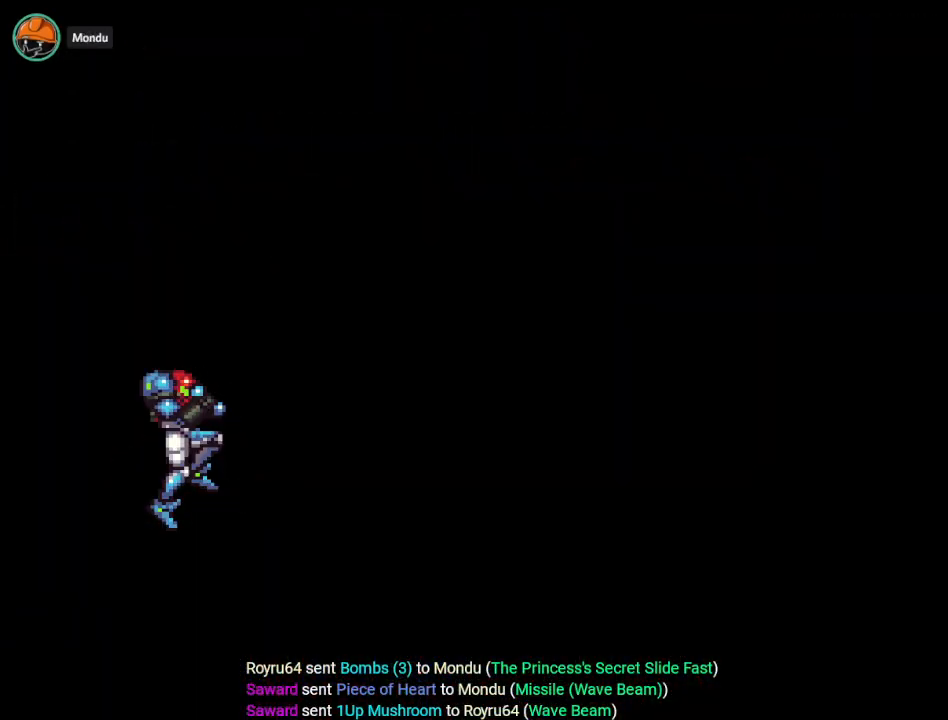
{"buttons": [], "events": []}